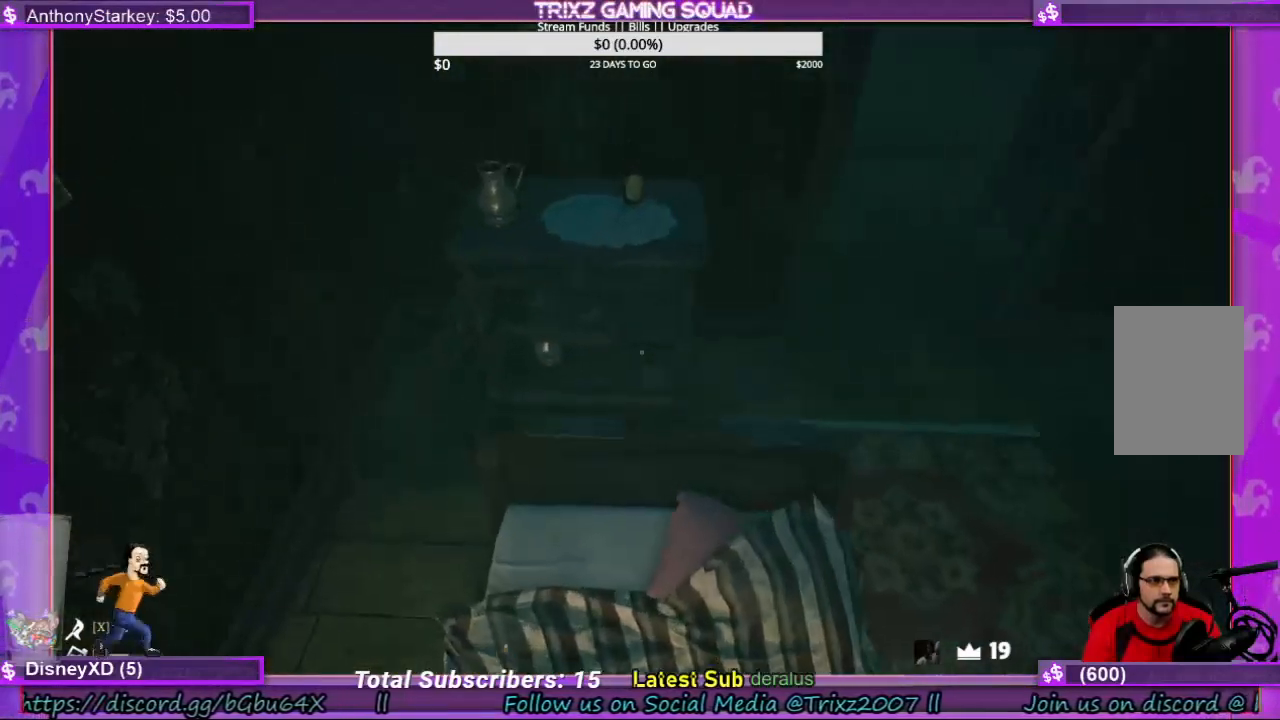
Gameplay with keyboard and mouse; each line is a JSON object with the keys and mouse buttons held at the frame after it. "events" lists presses ("down") and releases ("up") of "a", "ctrl", "d", "e", "f", "q", "r", "s", "shift", "space", "tab", "w", "mouse_left", "mouse_wheel", "mouse_right" and "mouse_mb4" between this image and that frame as [ms after this image, input, new state], when the widget could be followed in between. "mouse_left", "mouse_wheel", "mouse_right", "mouse_mb4" = the "left", "wheel", "right", "mb4" buttons of the "mouse" list. No other keys are recorded. "wheel" means that the mouse wheel is clicked or scrolled. Mouse movement is not recorded.
{"keys": ["d", "w"], "mouse": [], "events": [[67, "d", "down"], [67, "w", "down"]]}
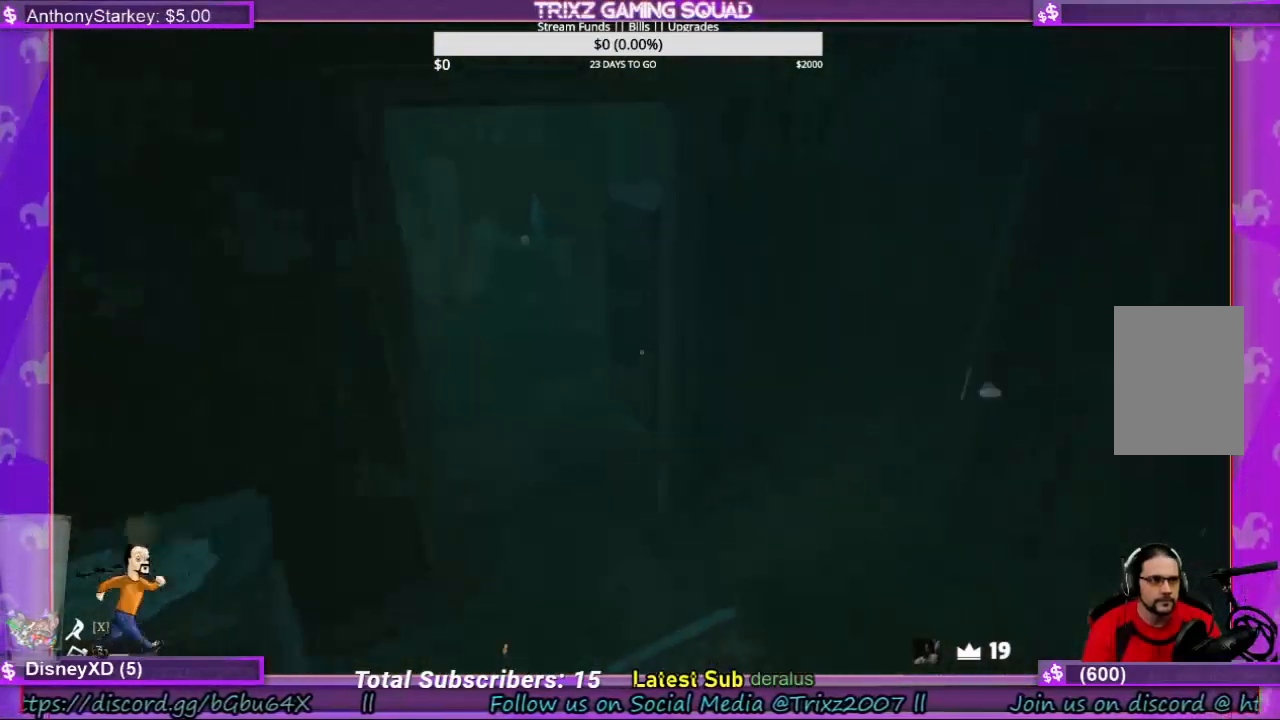
{"keys": ["d", "w"], "mouse": [], "events": []}
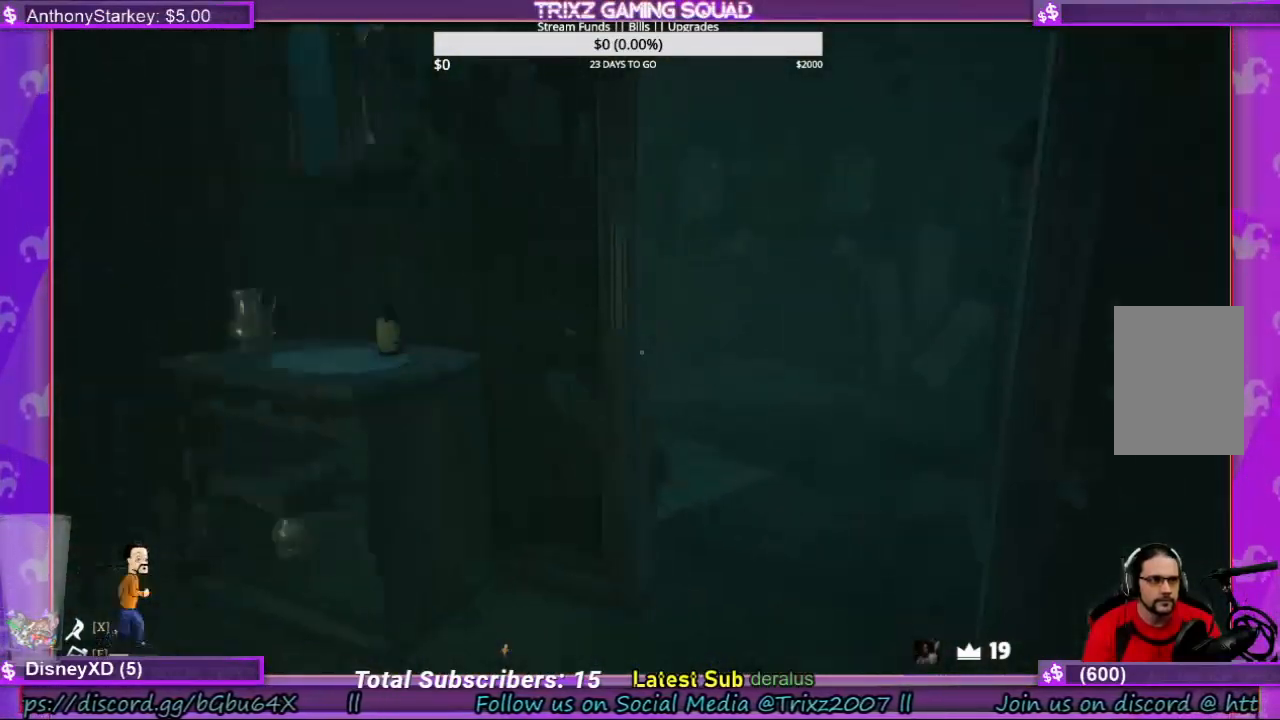
{"keys": ["w"], "mouse": [], "events": [[67, "d", "up"], [67, "w", "up"], [400, "w", "down"]]}
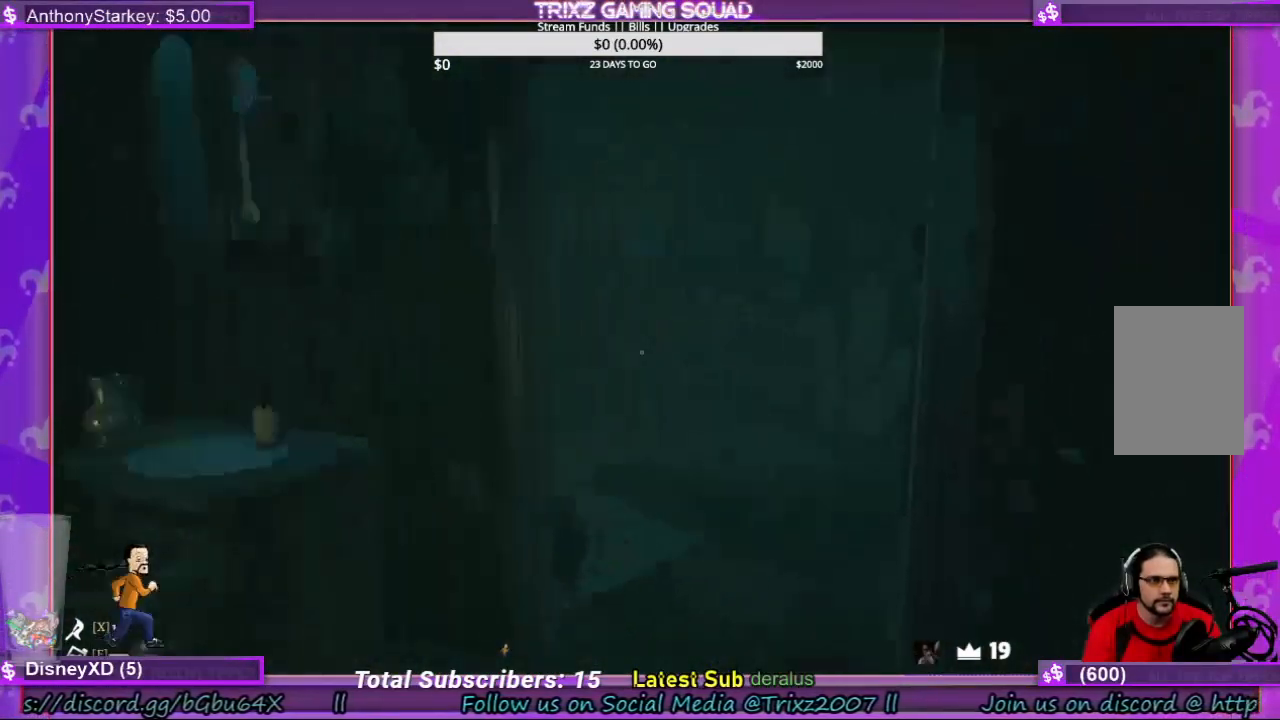
{"keys": ["w"], "mouse": [], "events": []}
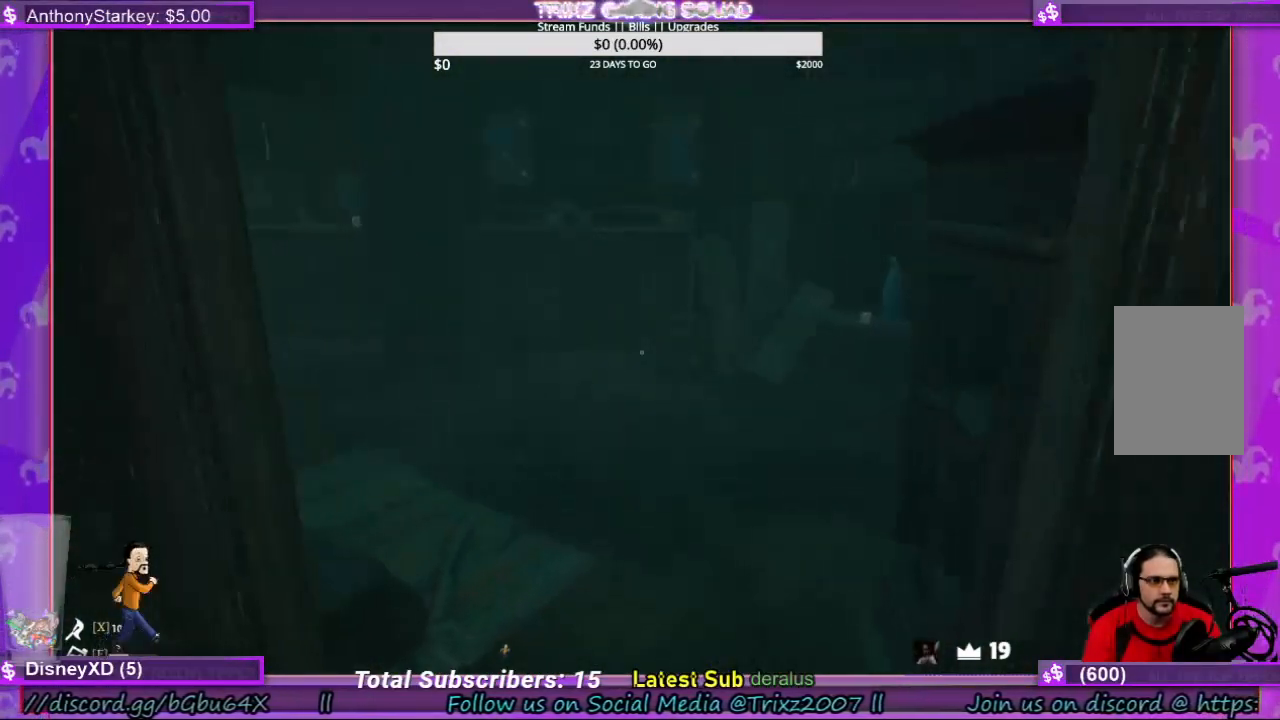
{"keys": ["d", "w"], "mouse": [], "events": [[234, "d", "down"]]}
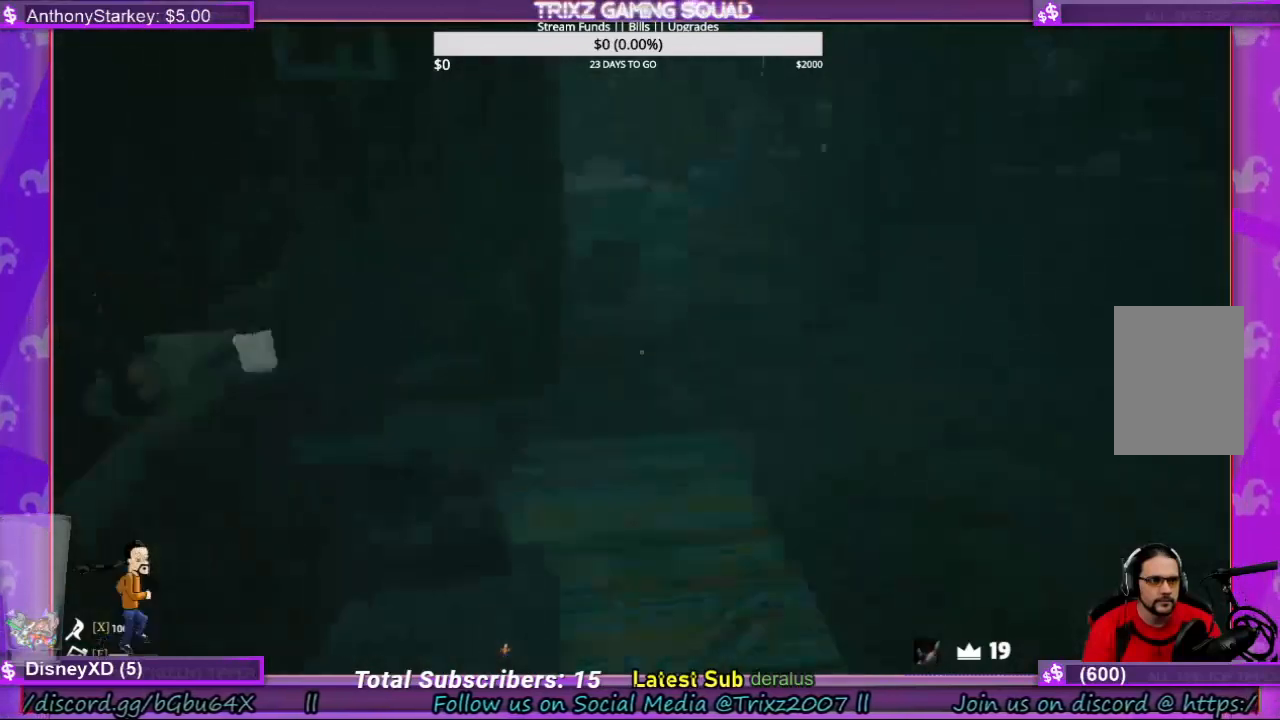
{"keys": [], "mouse": [], "events": [[67, "d", "up"], [200, "w", "up"]]}
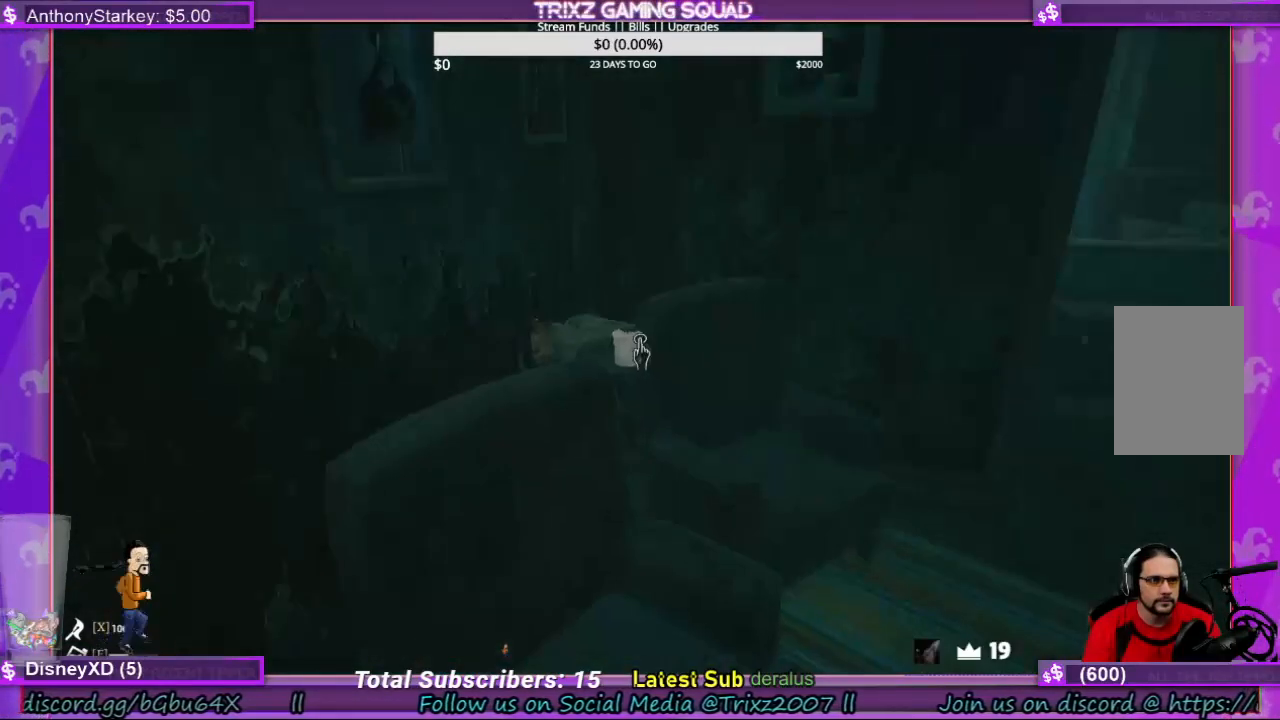
{"keys": [], "mouse": [], "events": []}
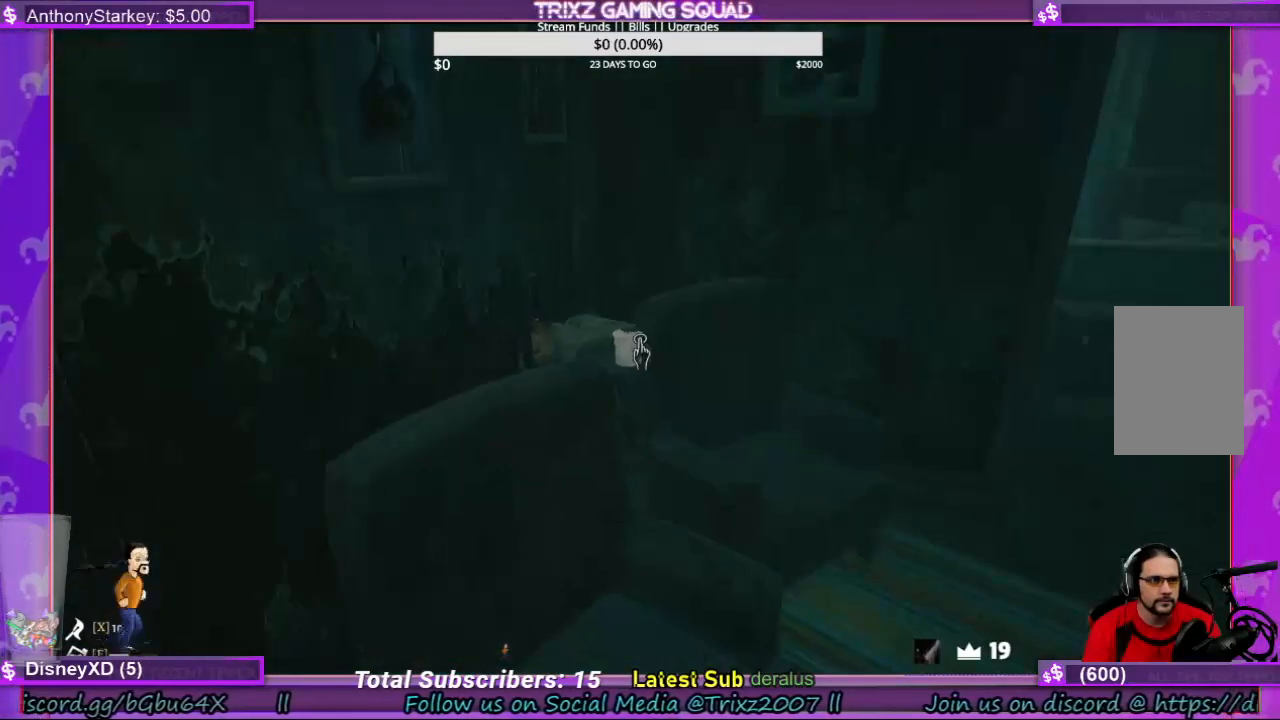
{"keys": ["a", "w"], "mouse": [], "events": [[200, "w", "down"], [300, "a", "down"]]}
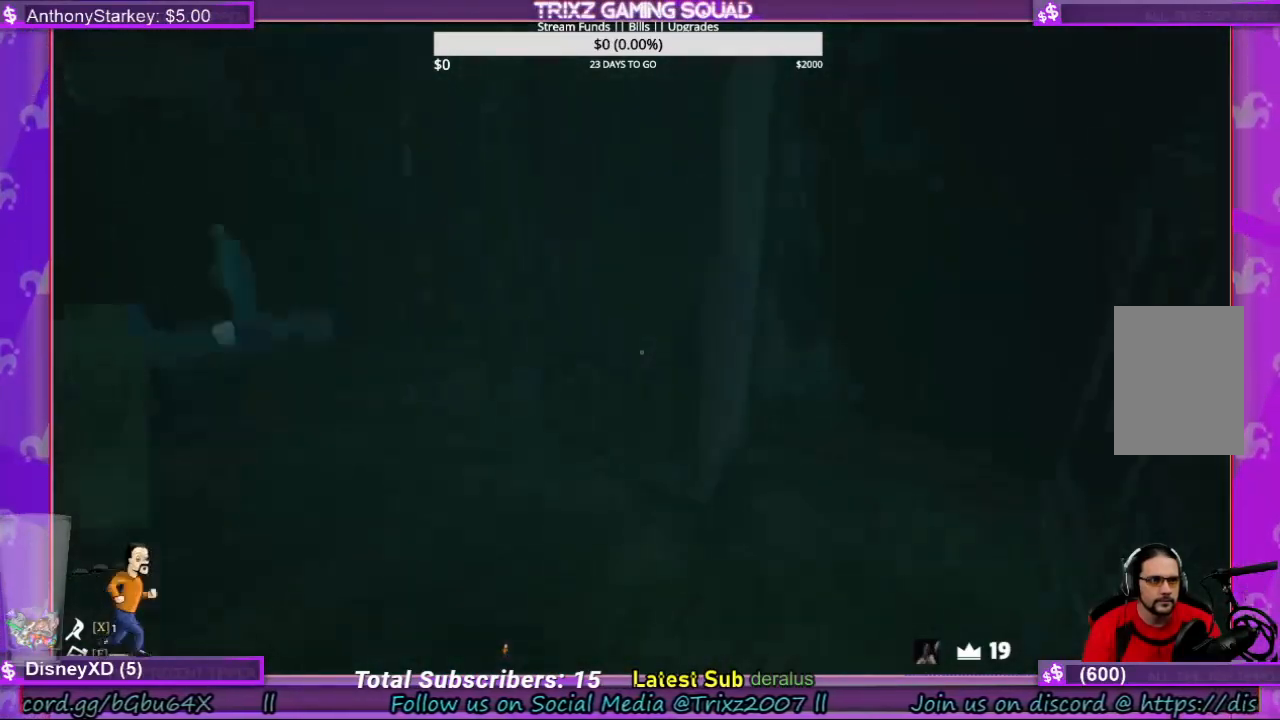
{"keys": [], "mouse": [], "events": [[167, "w", "up"], [200, "a", "up"]]}
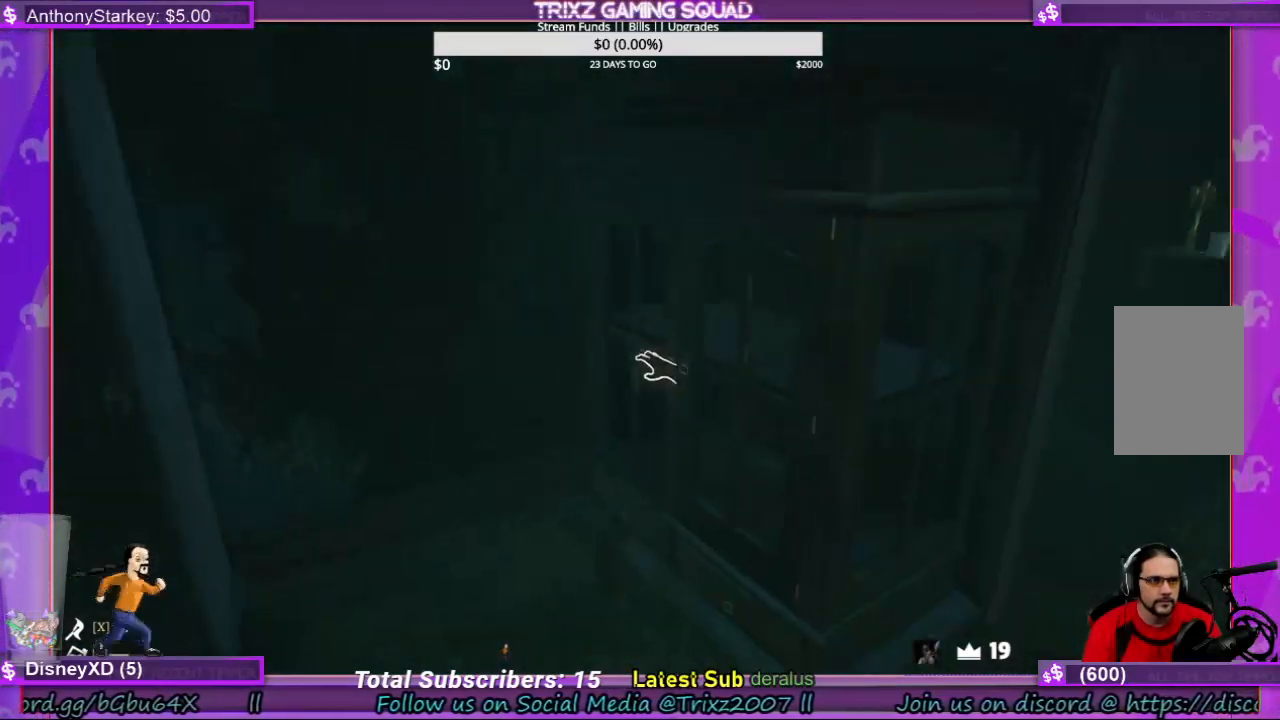
{"keys": [], "mouse": [], "events": []}
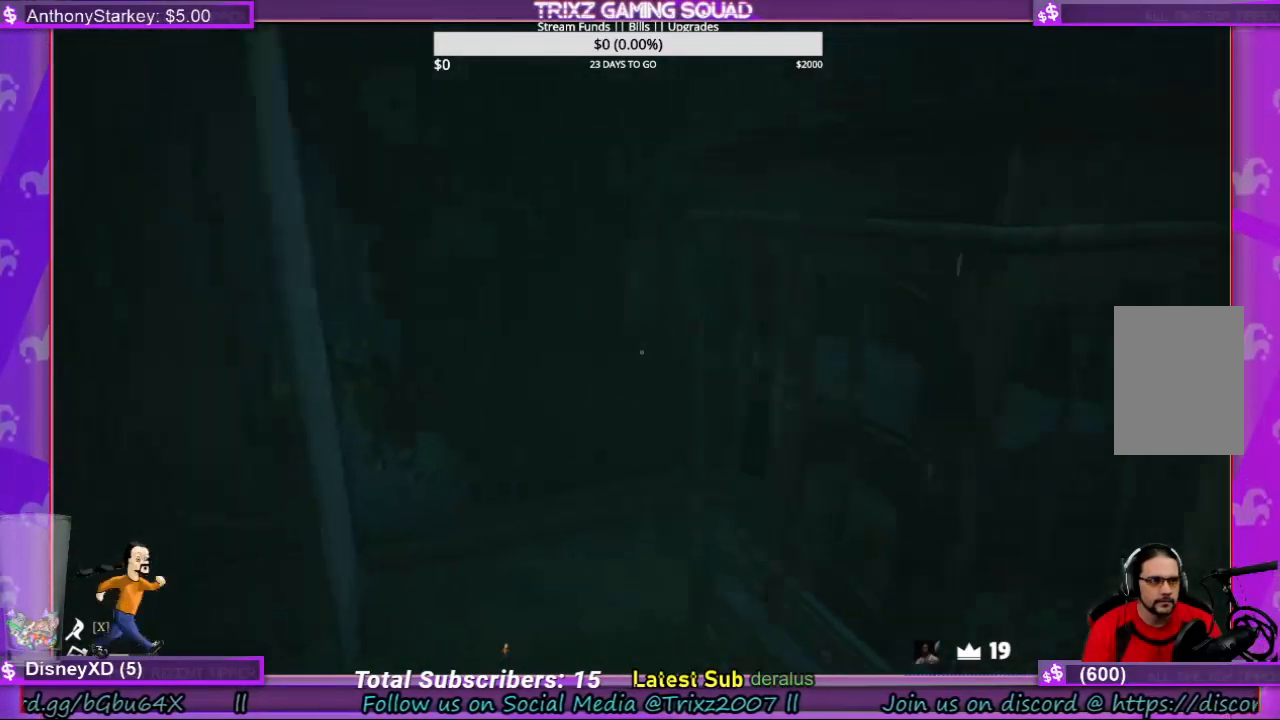
{"keys": [], "mouse": [], "events": [[34, "a", "down"], [500, "a", "up"]]}
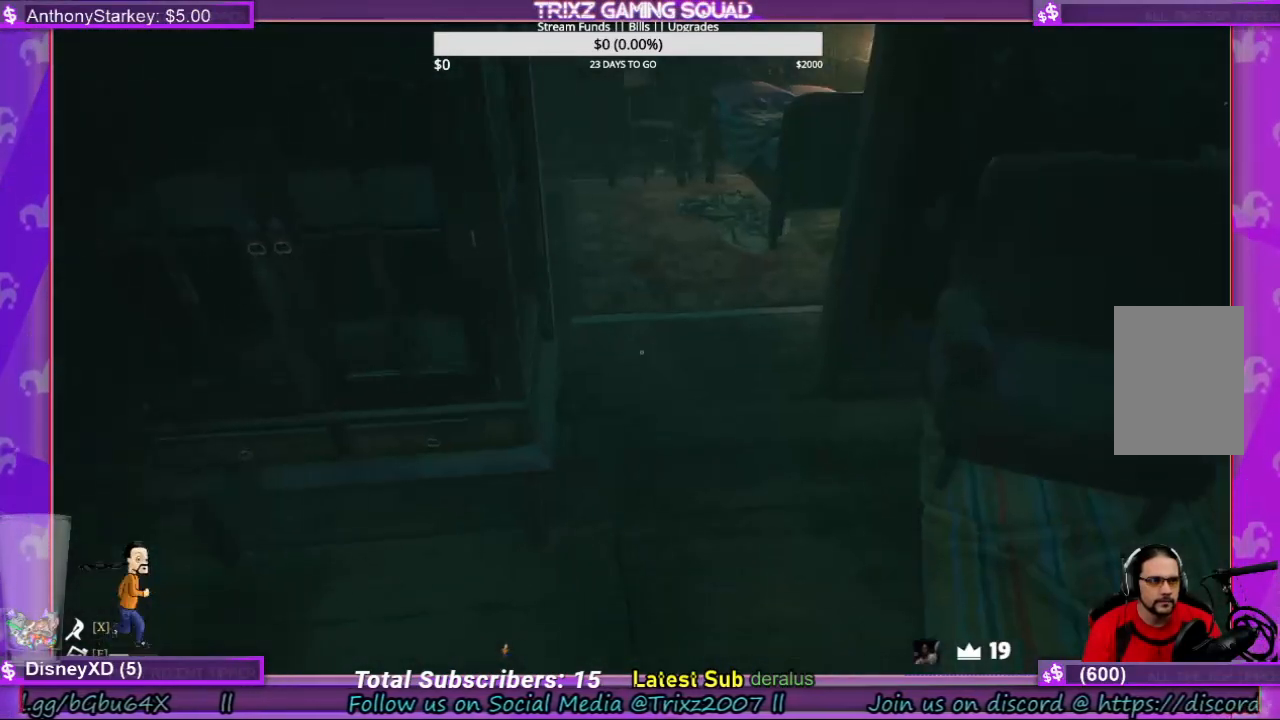
{"keys": ["a", "w"], "mouse": [], "events": [[400, "w", "down"], [467, "a", "down"]]}
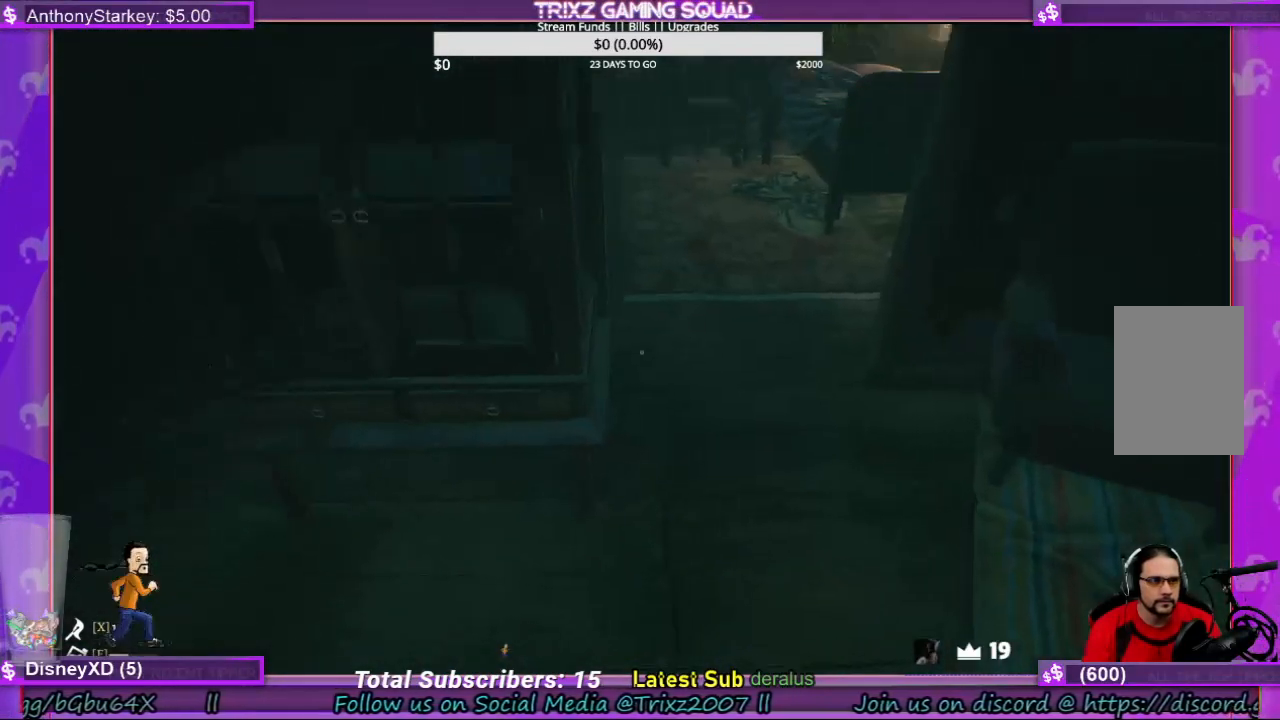
{"keys": [], "mouse": [], "events": [[200, "a", "up"], [267, "w", "up"]]}
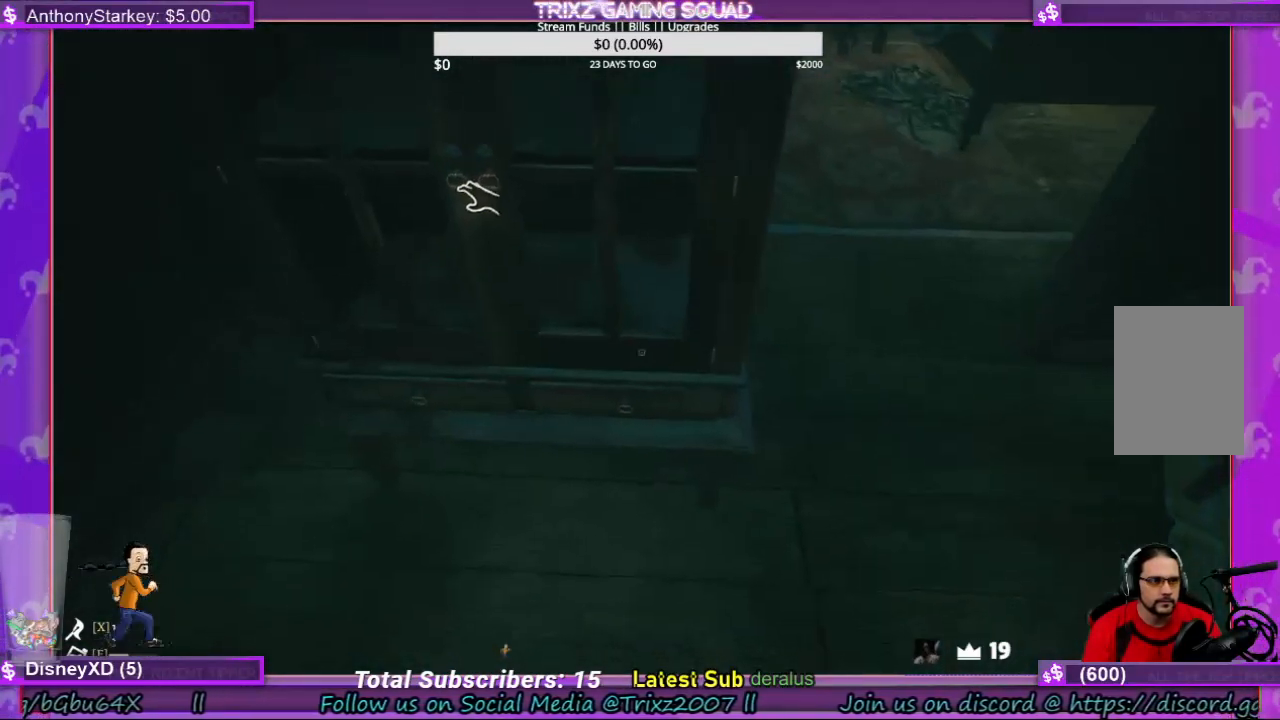
{"keys": [], "mouse": [], "events": []}
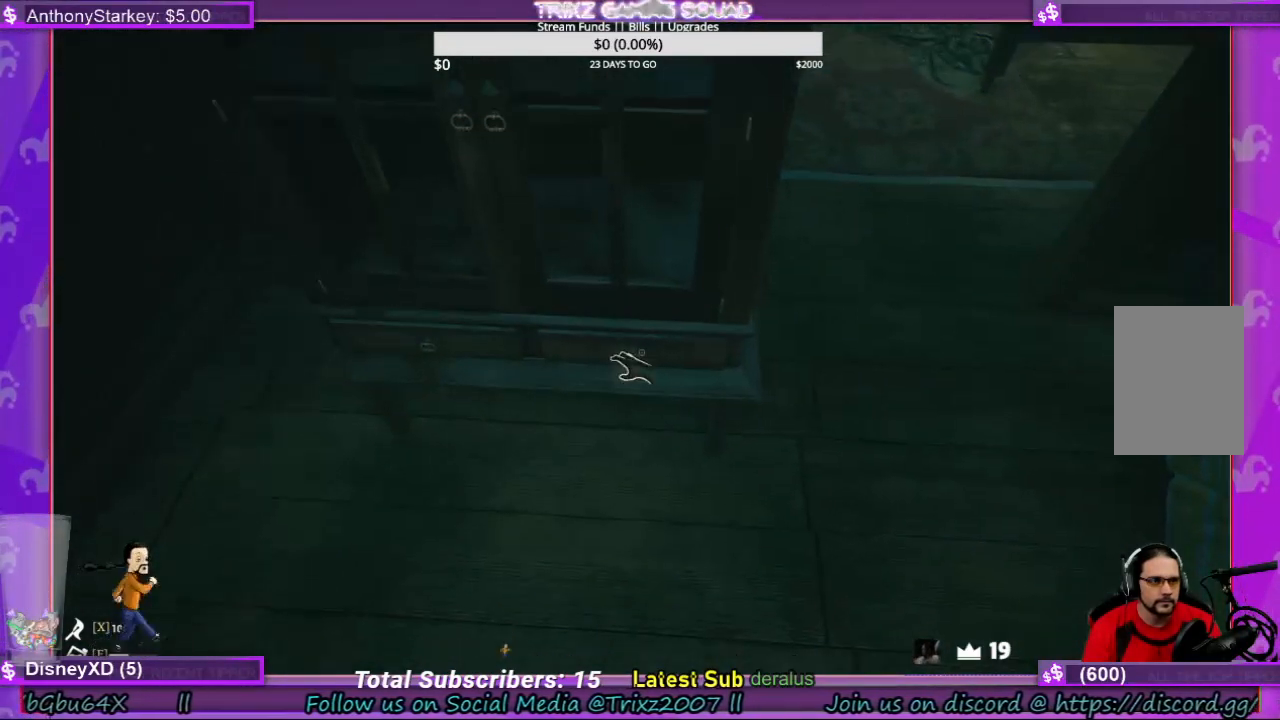
{"keys": [], "mouse": ["left"], "events": [[267, "mouse_left", "down"]]}
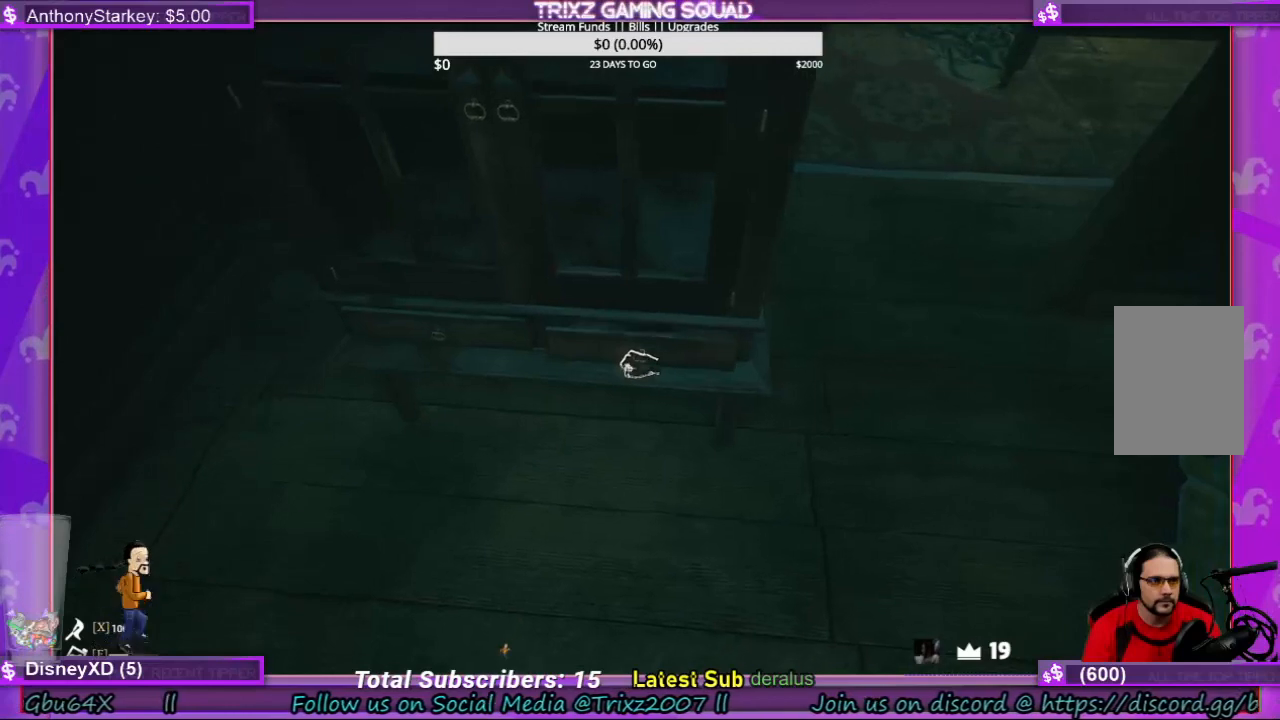
{"keys": [], "mouse": ["left"], "events": []}
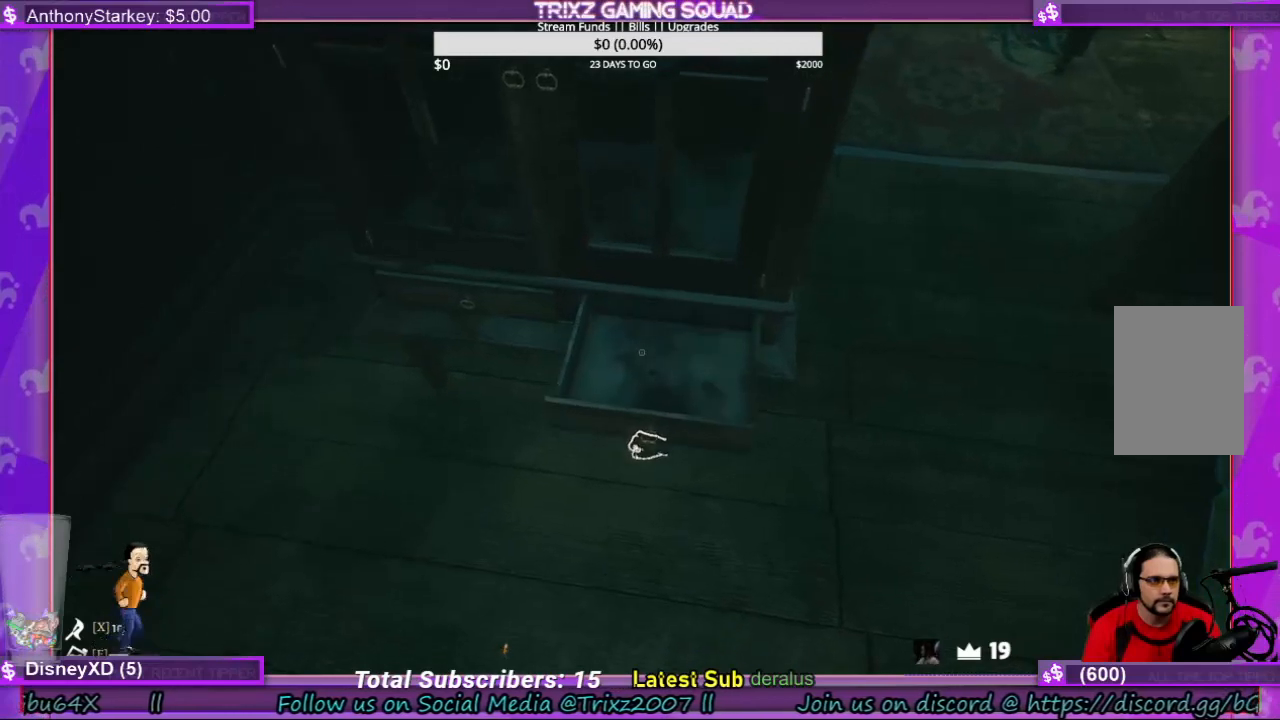
{"keys": [], "mouse": [], "events": [[500, "mouse_left", "up"]]}
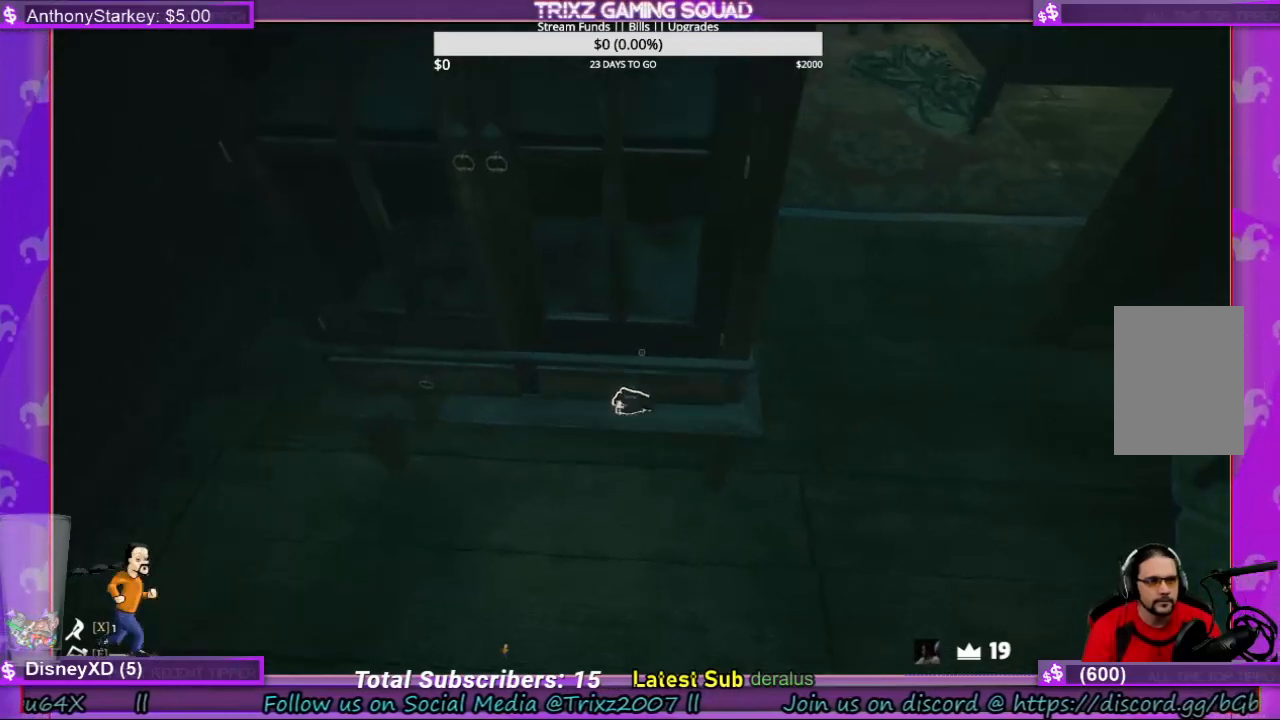
{"keys": [], "mouse": [], "events": []}
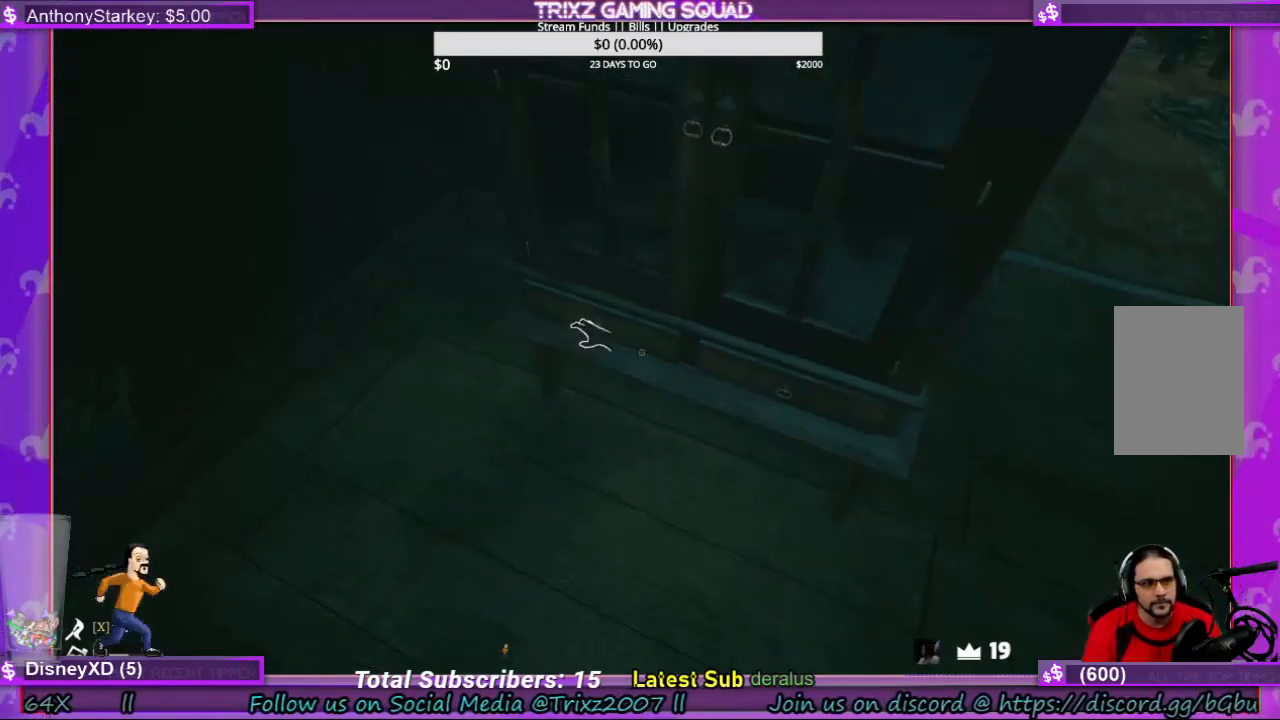
{"keys": [], "mouse": ["left"], "events": [[167, "mouse_left", "down"]]}
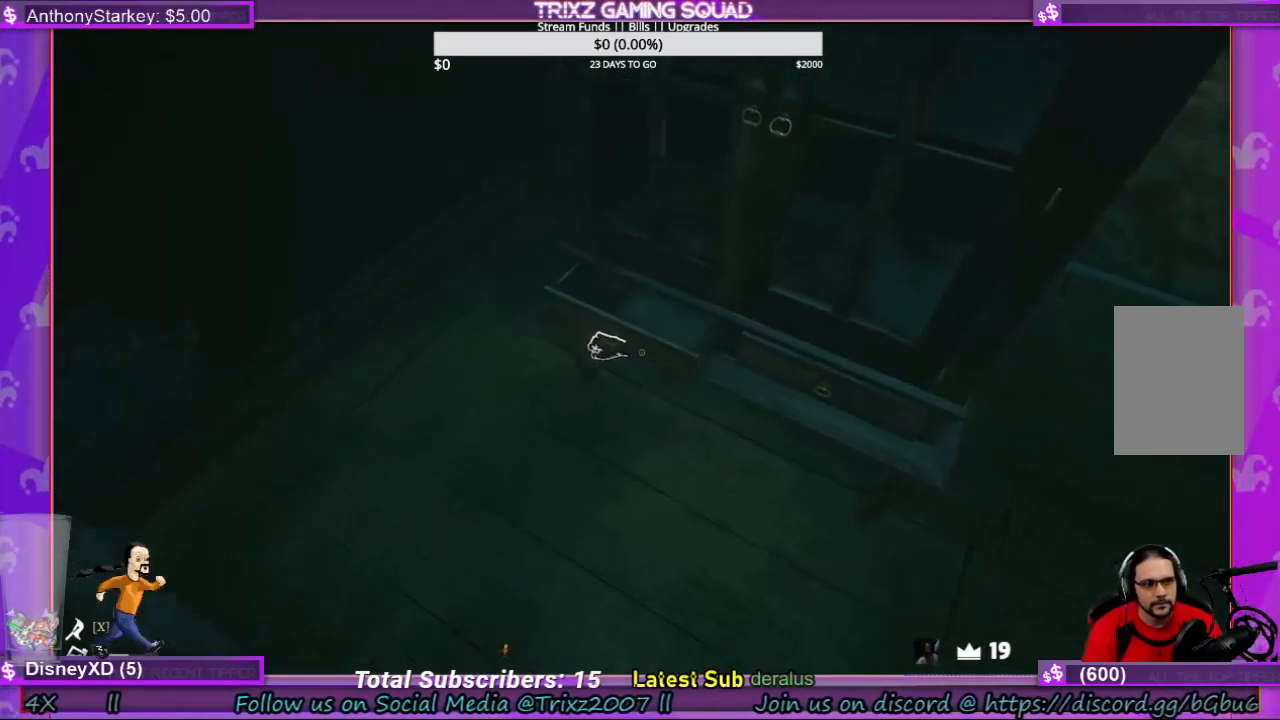
{"keys": [], "mouse": ["left"], "events": []}
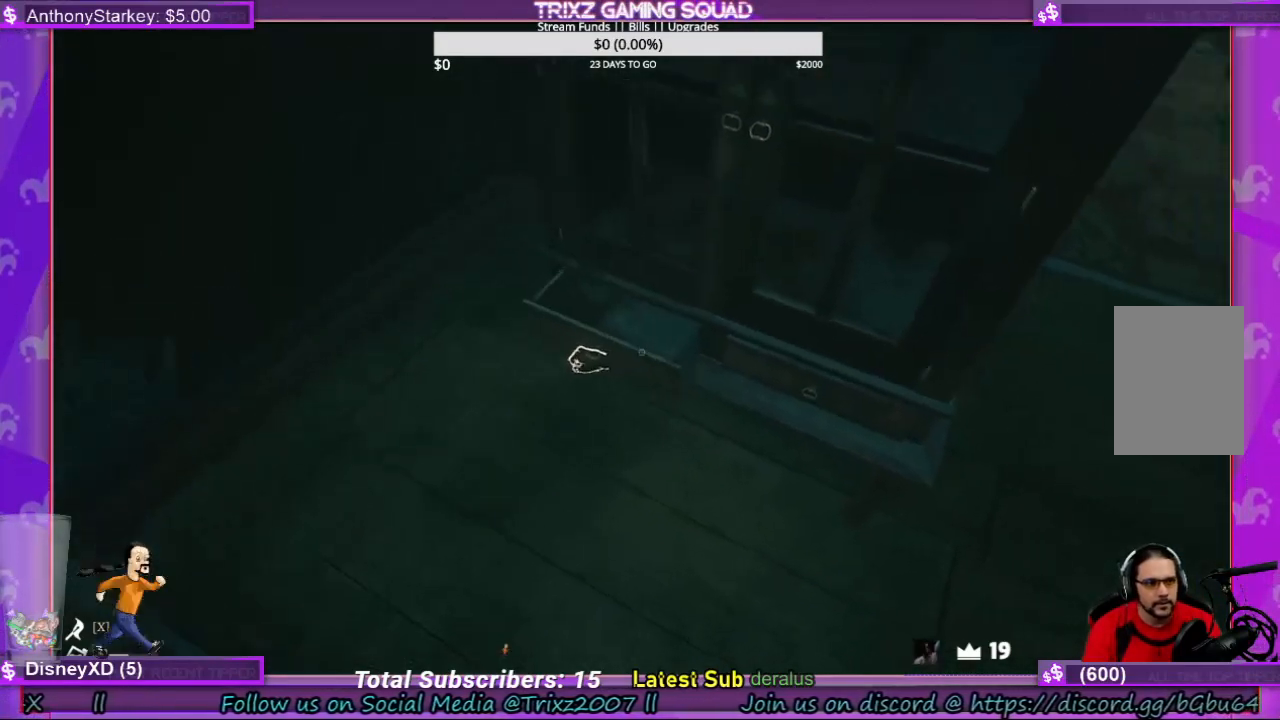
{"keys": [], "mouse": [], "events": [[234, "mouse_left", "up"]]}
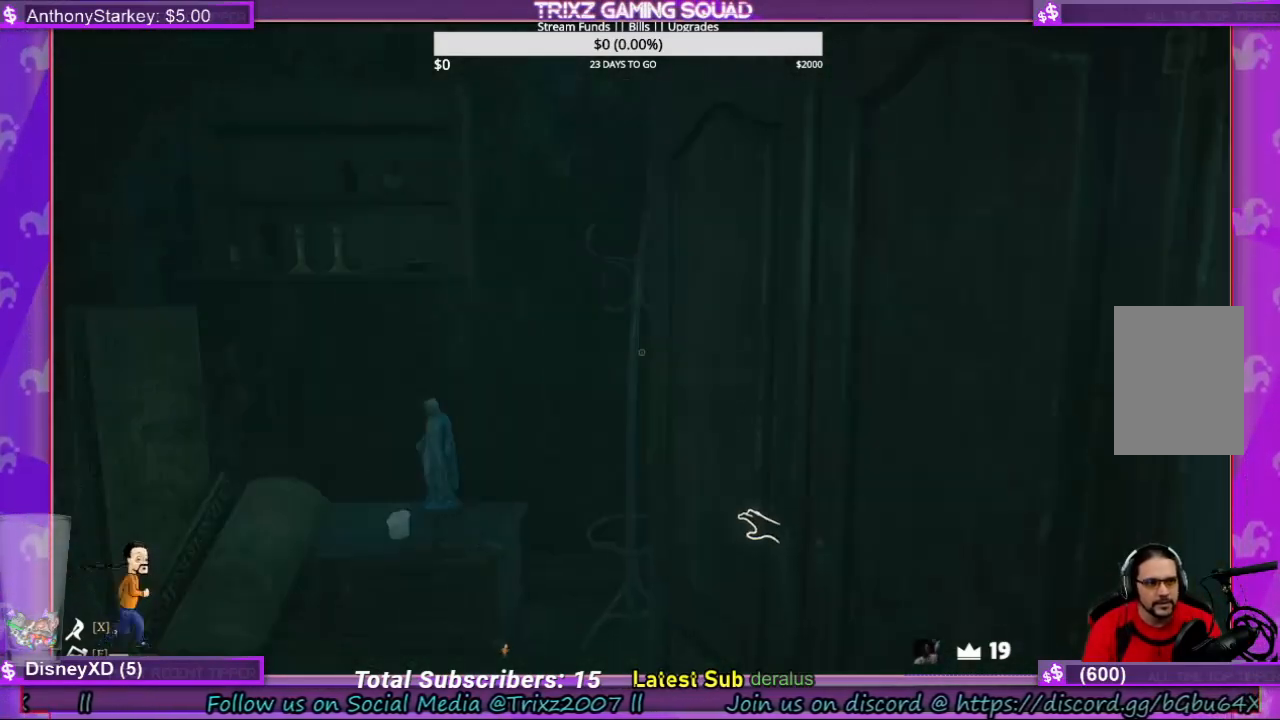
{"keys": [], "mouse": ["left"], "events": [[434, "mouse_left", "down"]]}
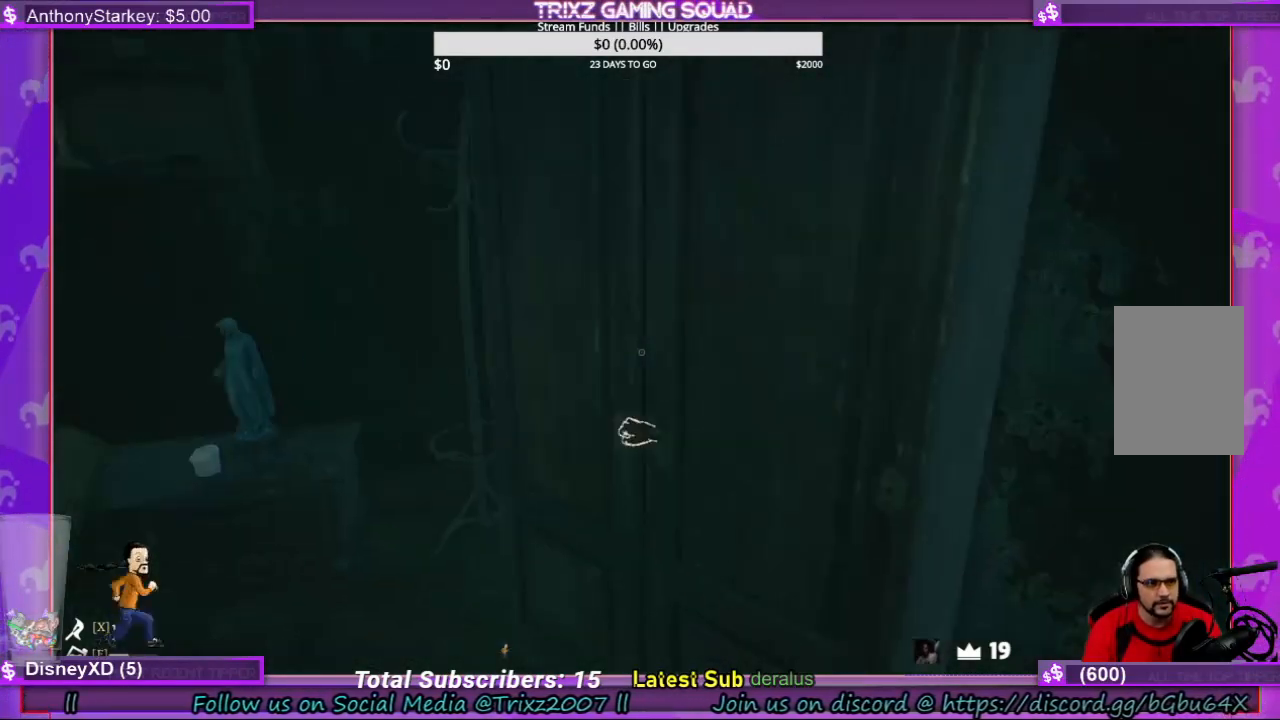
{"keys": [], "mouse": ["left"], "events": []}
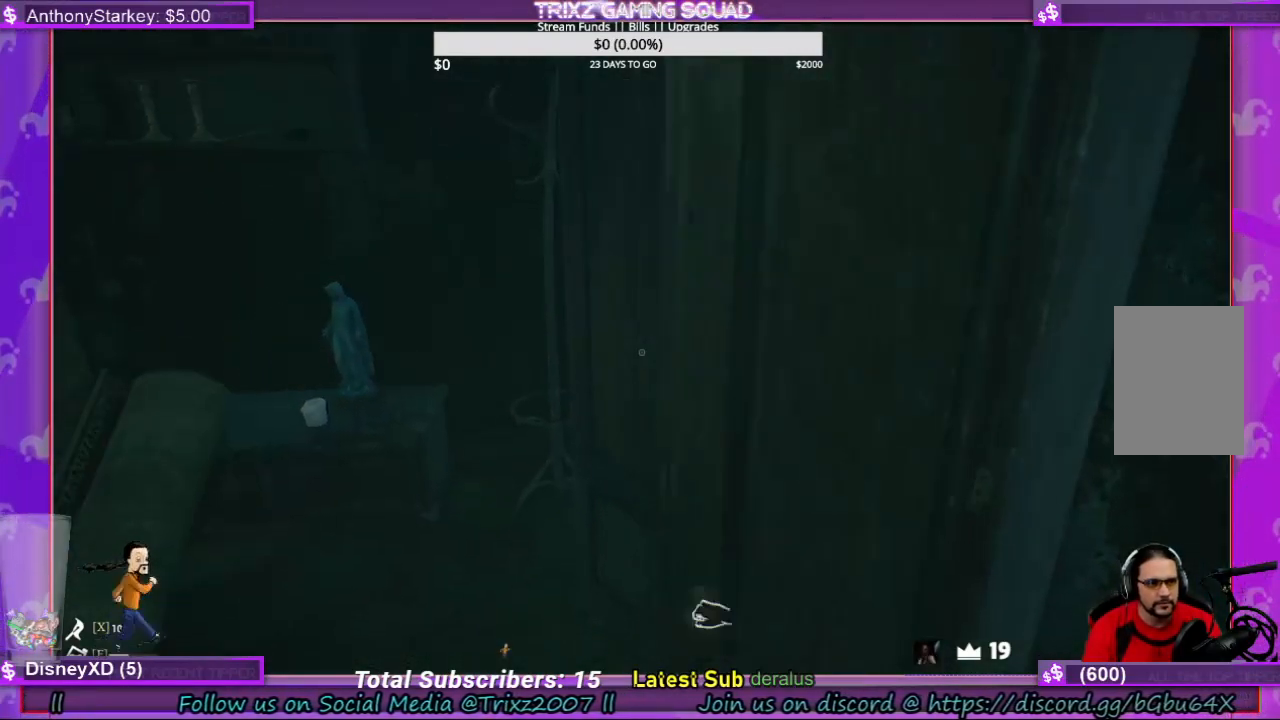
{"keys": [], "mouse": [], "events": [[100, "a", "down"], [200, "mouse_left", "up"], [434, "a", "up"]]}
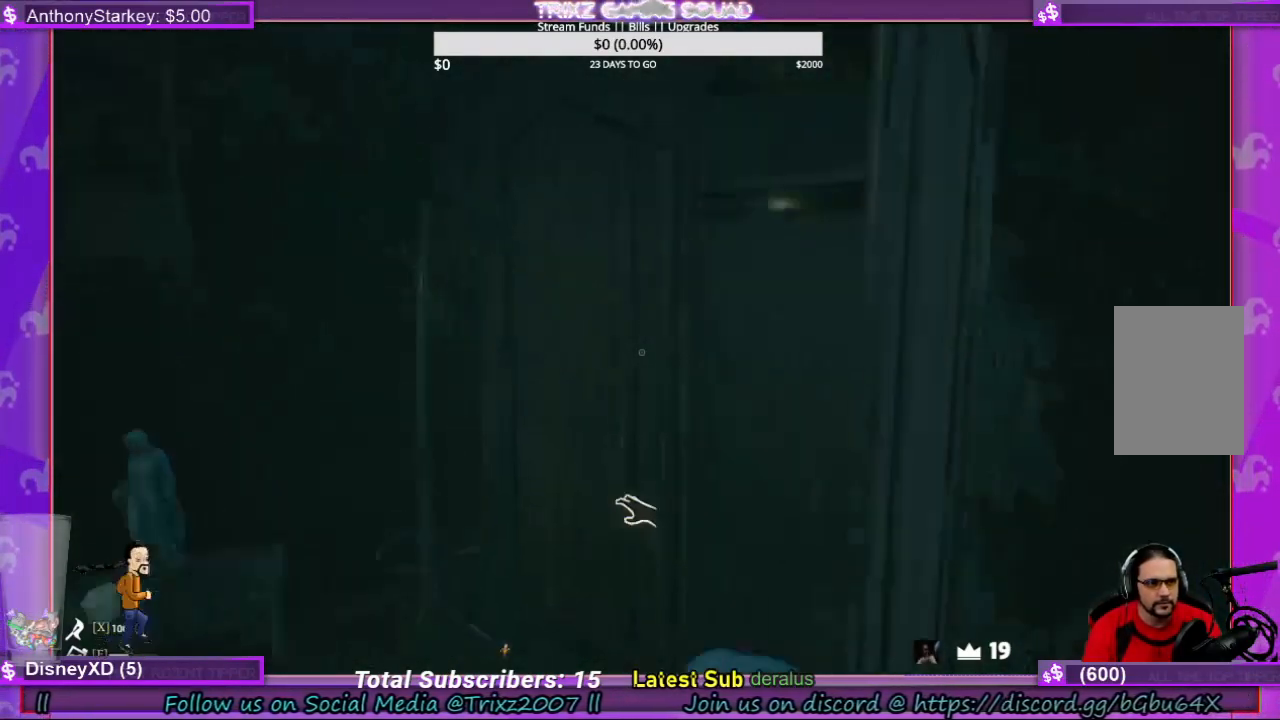
{"keys": [], "mouse": ["left"], "events": [[434, "mouse_left", "down"]]}
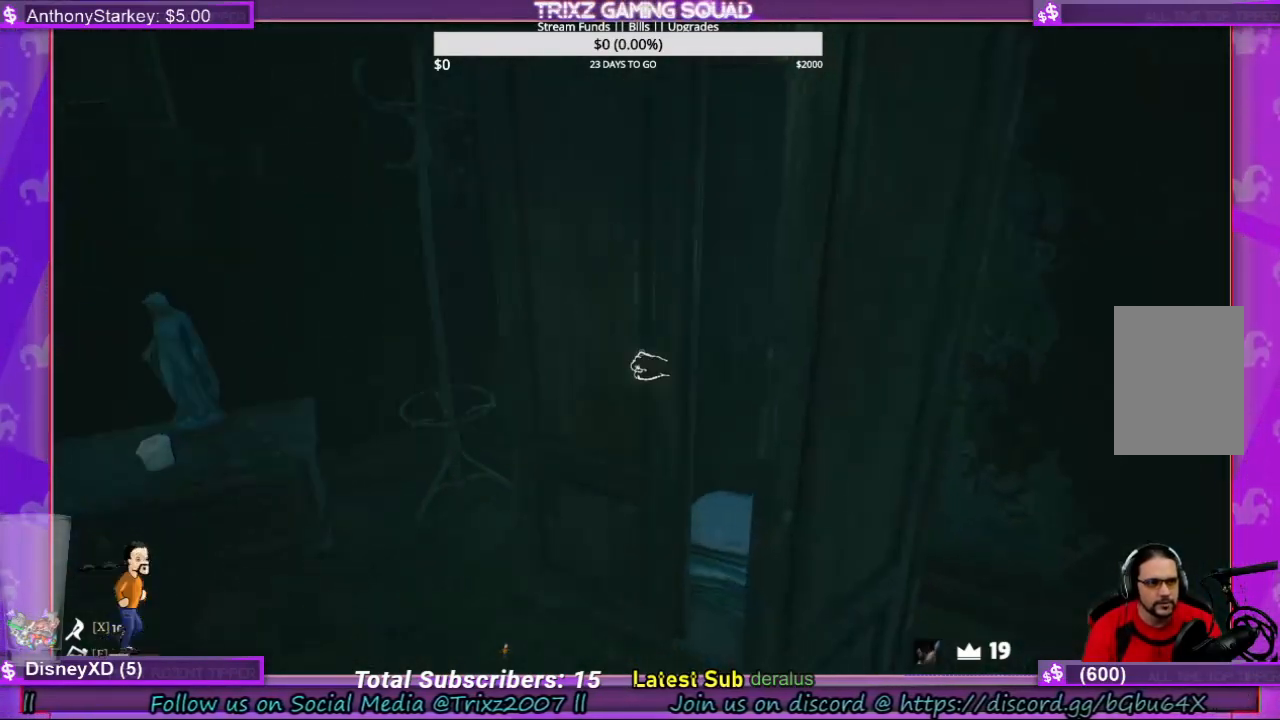
{"keys": [], "mouse": ["left"], "events": []}
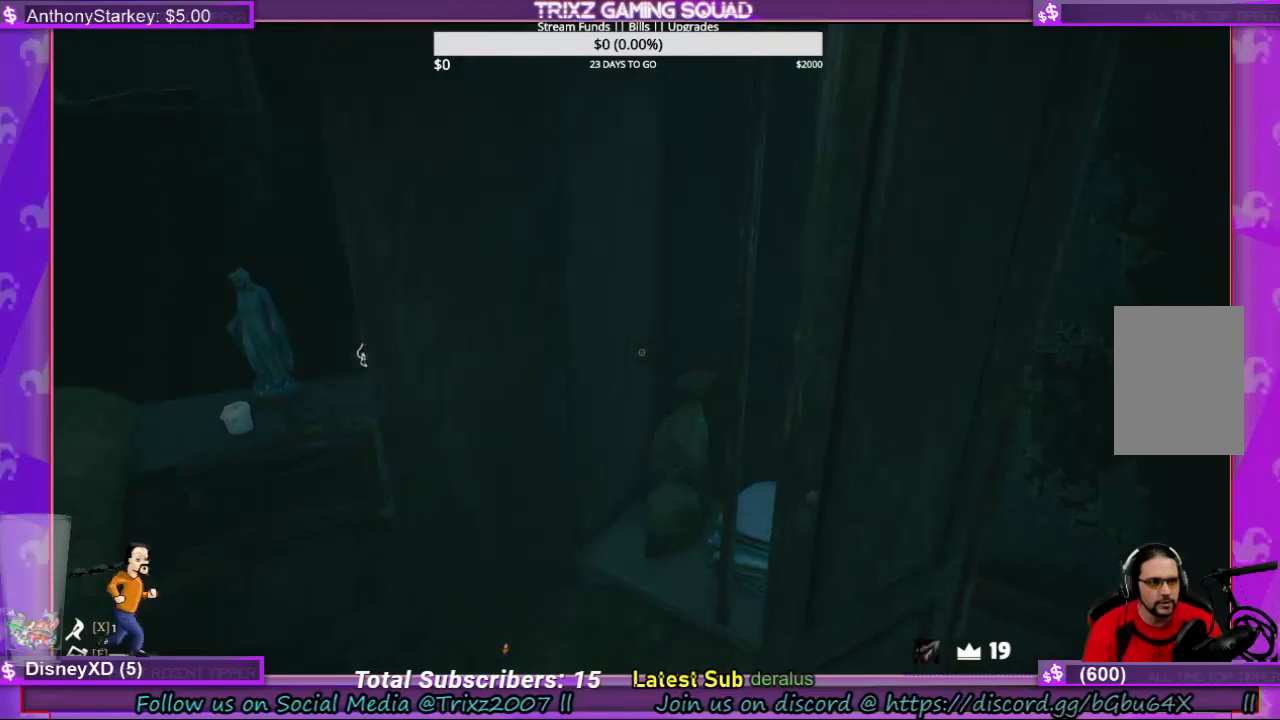
{"keys": [], "mouse": [], "events": [[400, "mouse_left", "up"]]}
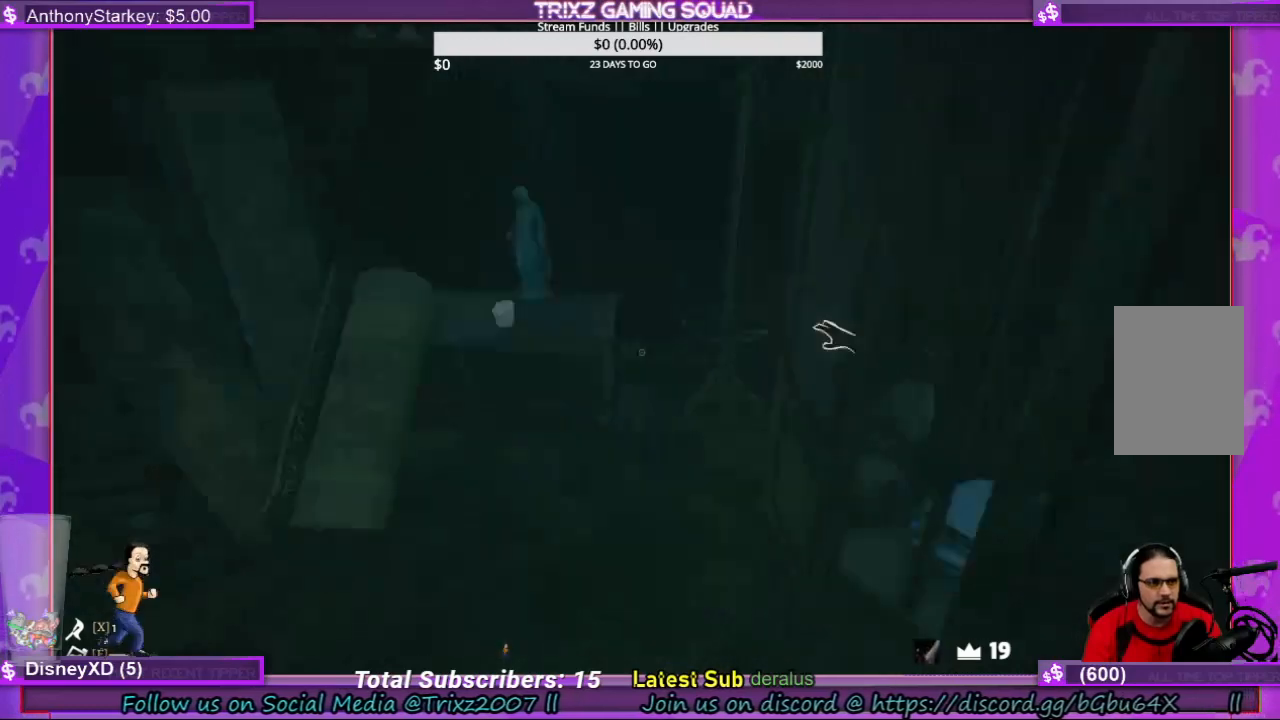
{"keys": ["w"], "mouse": [], "events": [[100, "w", "down"]]}
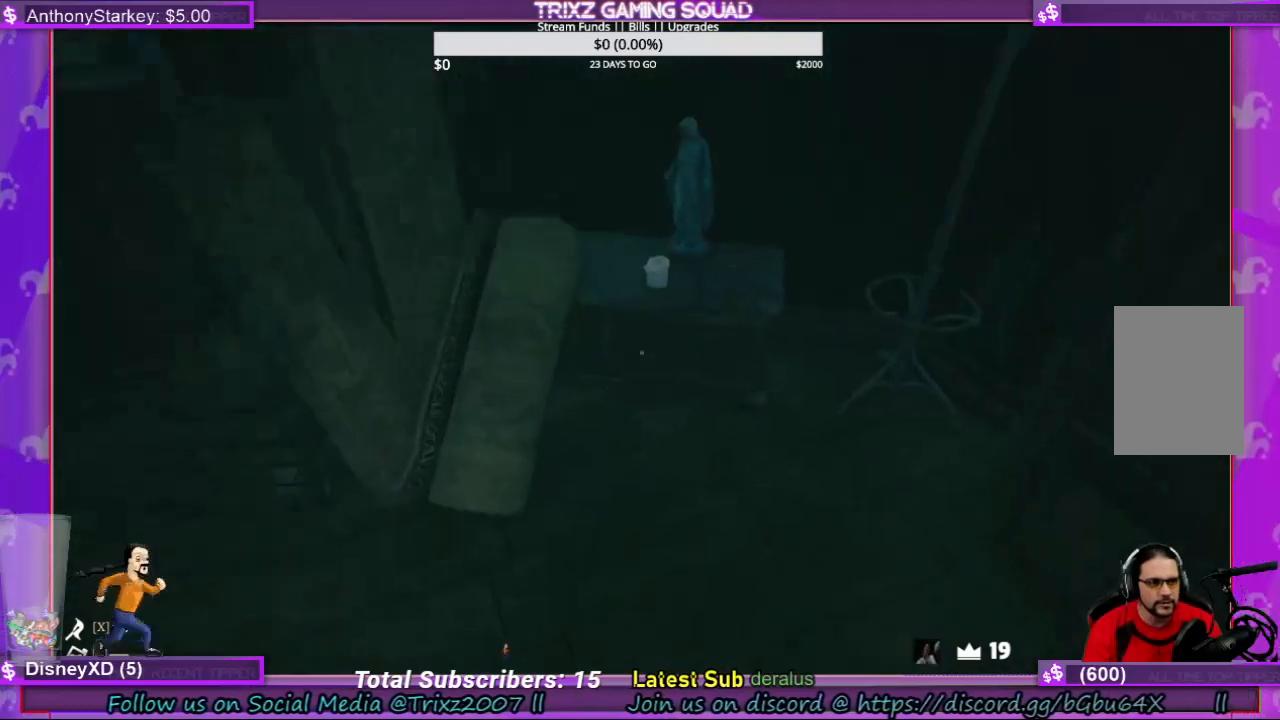
{"keys": [], "mouse": [], "events": [[167, "w", "up"]]}